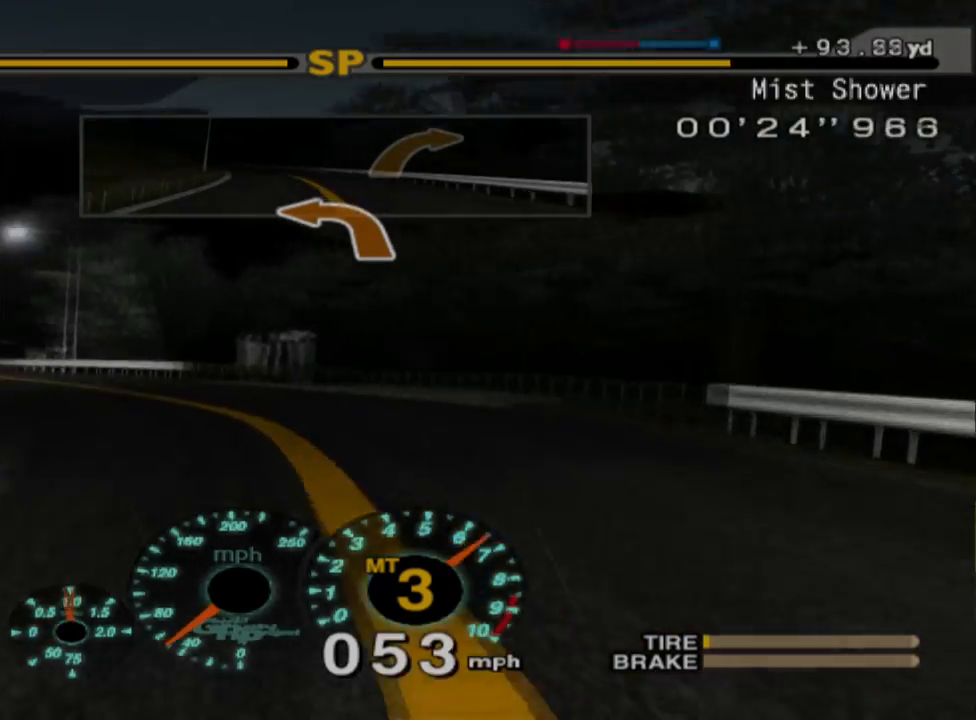
Gameplay with a controller (Xbox layout); each line is a JSON object with the inputs held at the frame after it. "events" lists button and stick changes between this image and that frame as [ms after this image, input, new state], when the widget could be followed in between. Not read: SHARE right_stick.
{"buttons": ["R2"], "left_stick": "left", "events": [[100, "left_stick", "center"], [183, "R2", "up"], [383, "R2", "down"], [433, "left_stick", "left"]]}
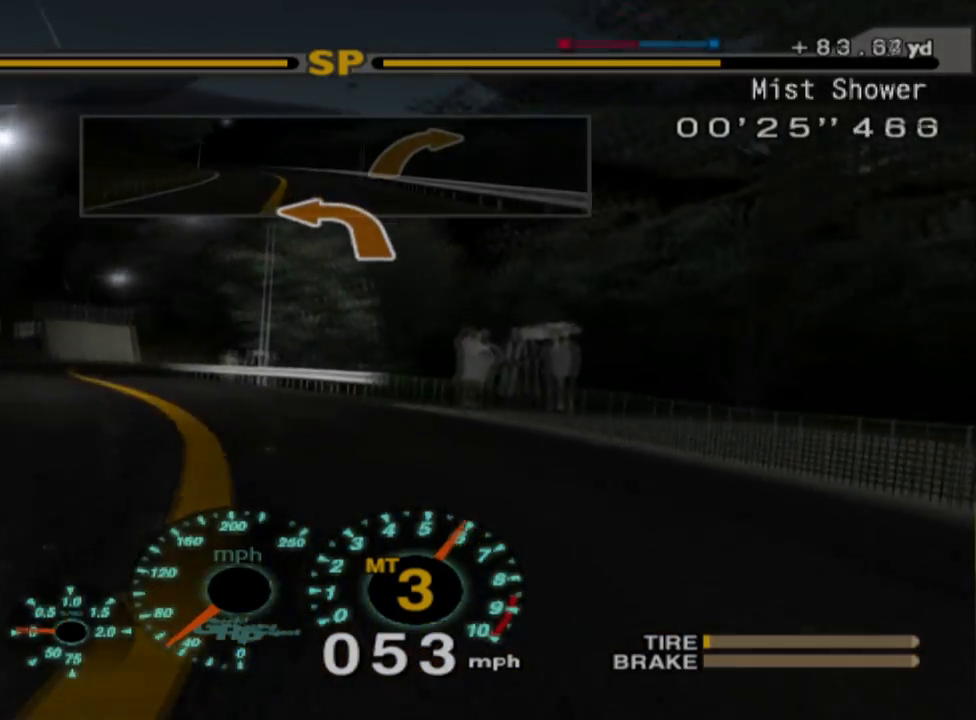
{"buttons": ["R2"], "left_stick": "center", "events": [[150, "left_stick", "center"]]}
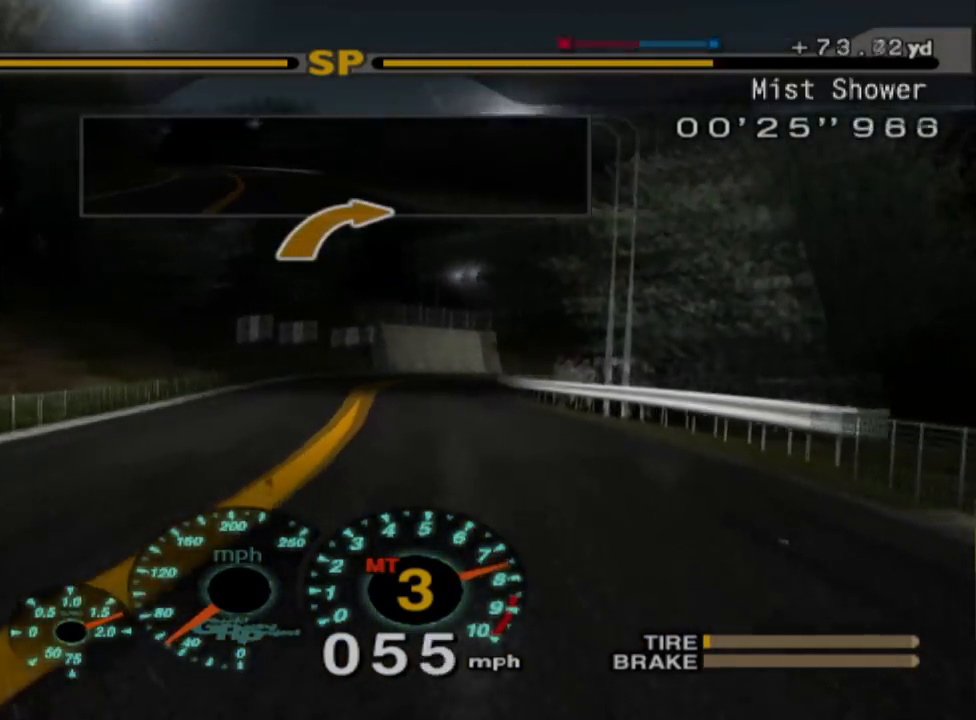
{"buttons": ["R2"], "left_stick": "right", "events": [[250, "left_stick", "right"], [350, "R2", "up"], [500, "R2", "down"]]}
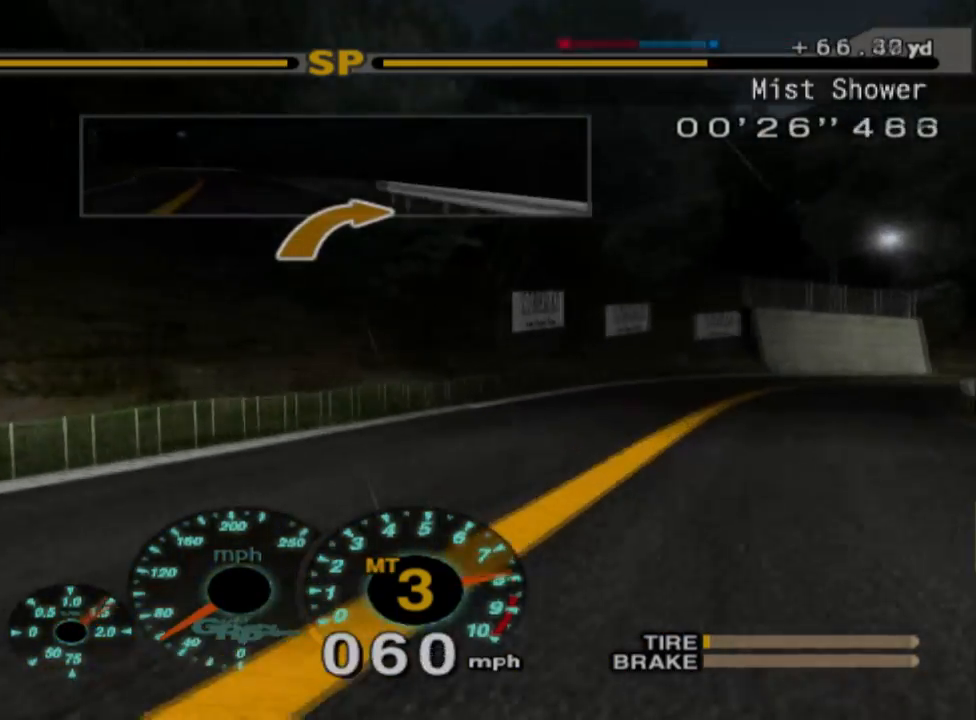
{"buttons": ["R2"], "left_stick": "right", "events": [[233, "R2", "up"], [433, "R2", "down"]]}
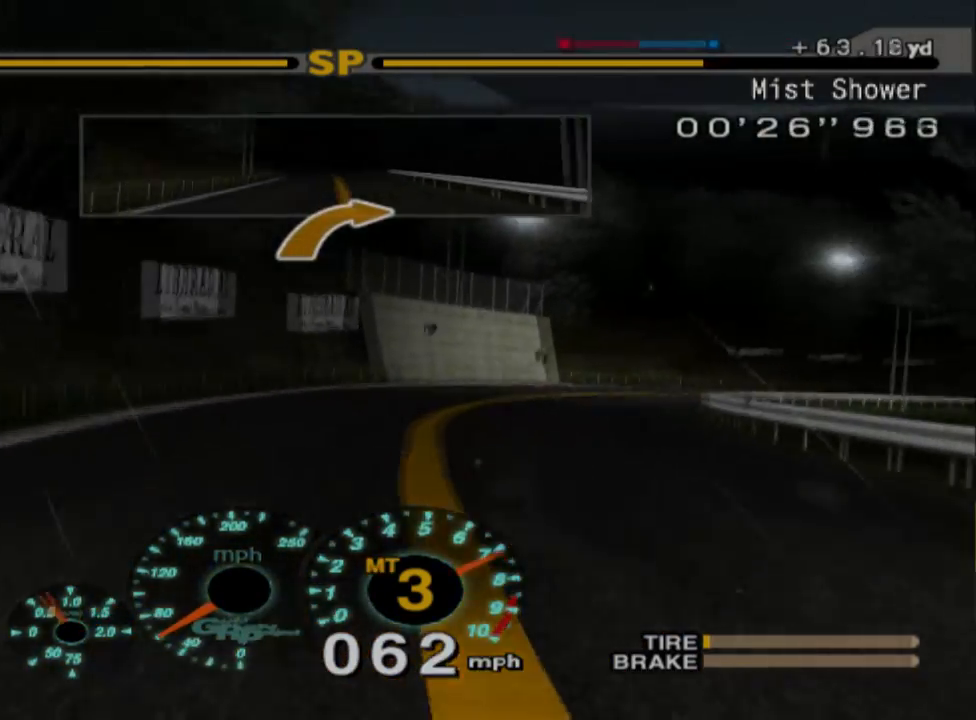
{"buttons": [], "left_stick": "right", "events": [[167, "R2", "up"]]}
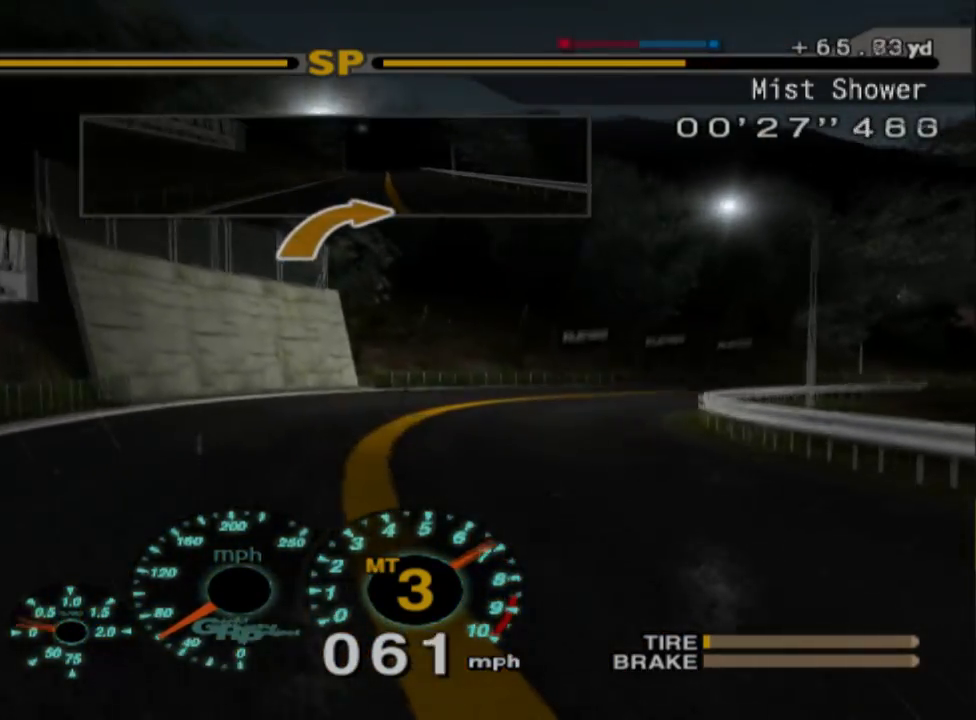
{"buttons": [], "left_stick": "right", "events": [[233, "R2", "down"], [483, "R2", "up"]]}
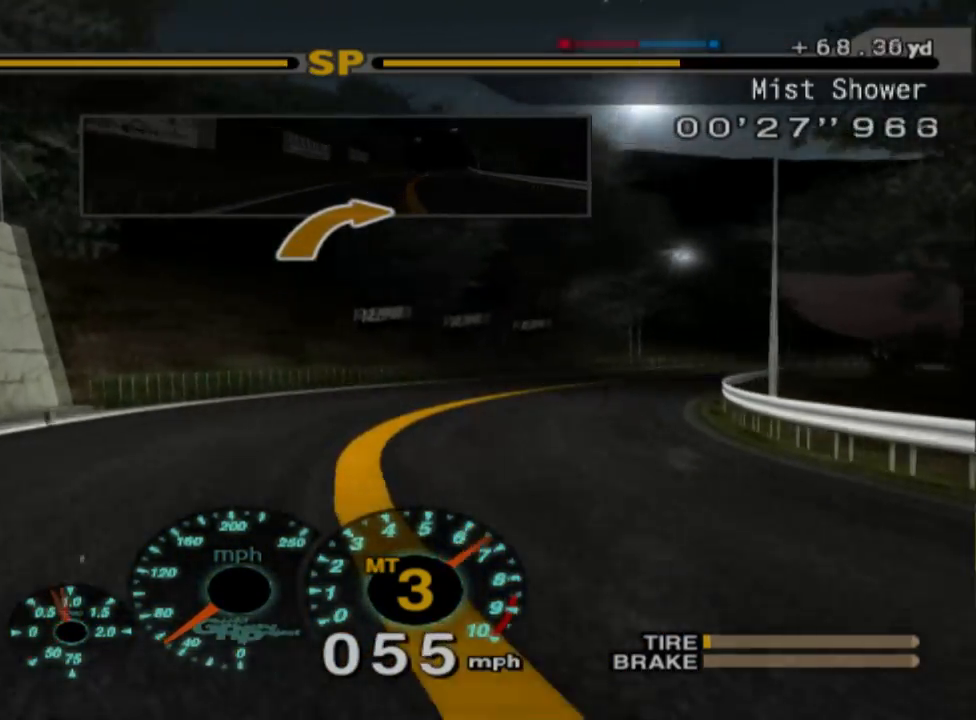
{"buttons": [], "left_stick": "right", "events": [[150, "R2", "down"], [383, "R2", "up"]]}
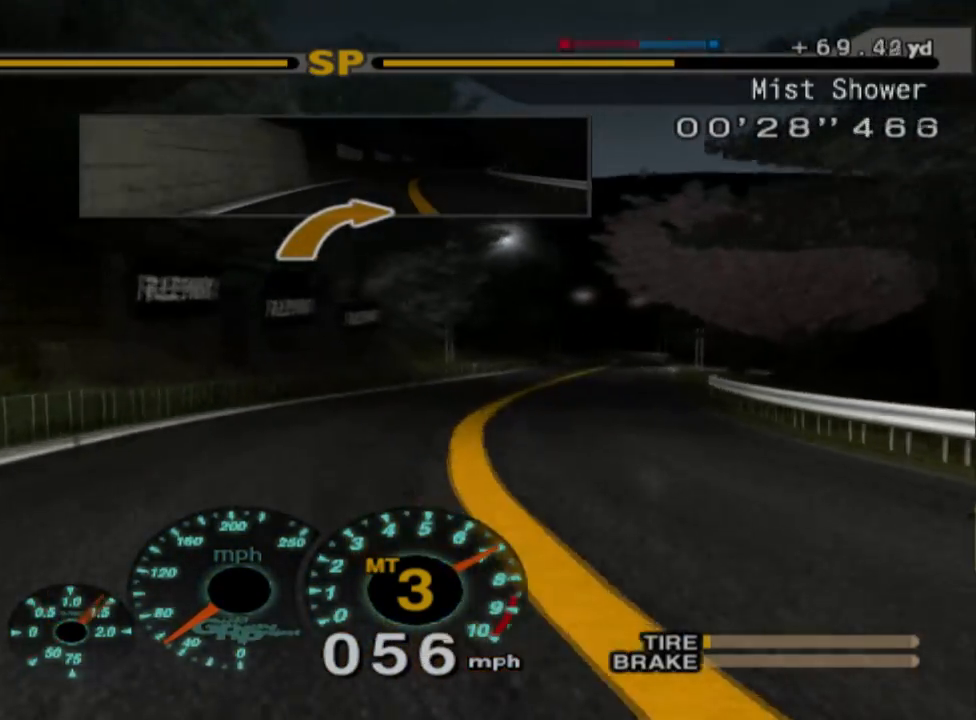
{"buttons": ["R2"], "left_stick": "center", "events": [[17, "R2", "down"], [233, "R2", "up"], [317, "R2", "down"], [350, "left_stick", "center"]]}
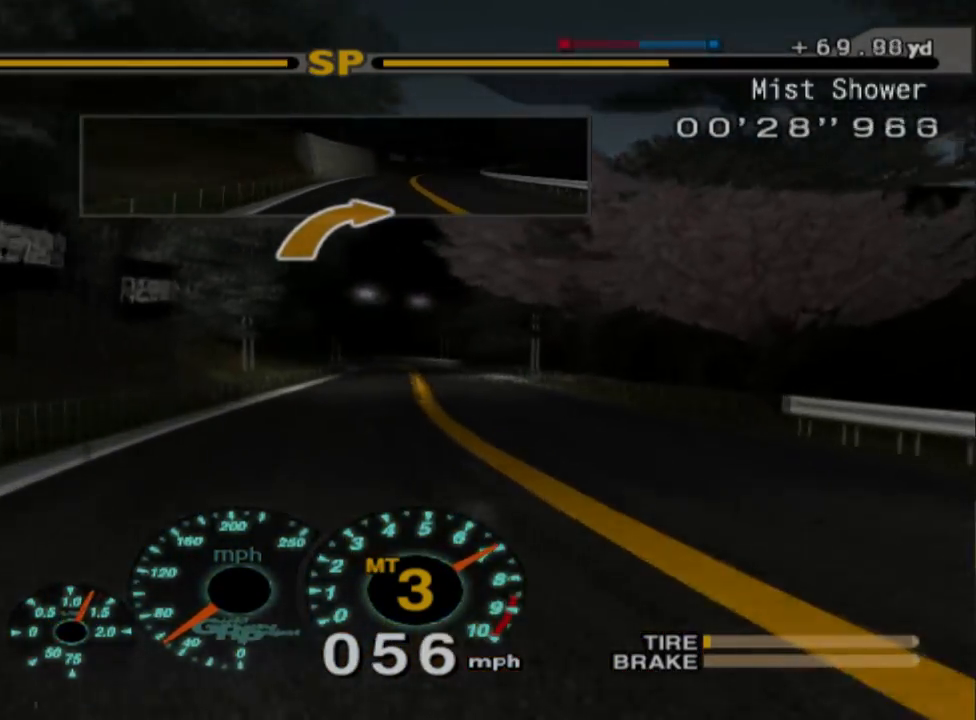
{"buttons": ["R2"], "left_stick": "right", "events": [[83, "R2", "up"], [150, "R2", "down"], [500, "left_stick", "right"]]}
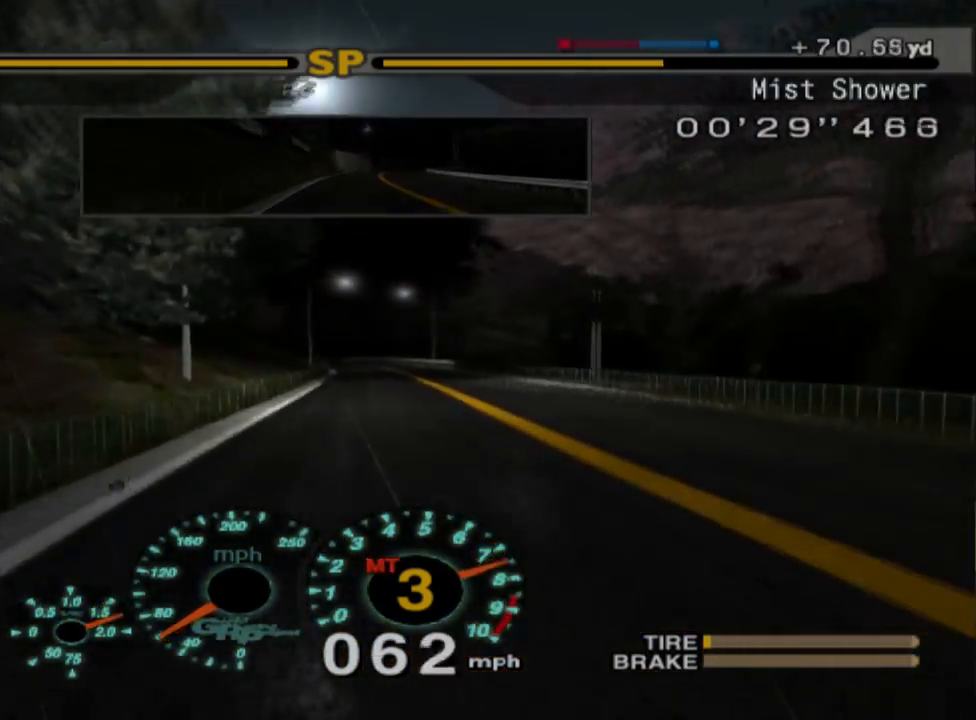
{"buttons": ["R2"], "left_stick": "center", "events": [[233, "left_stick", "center"]]}
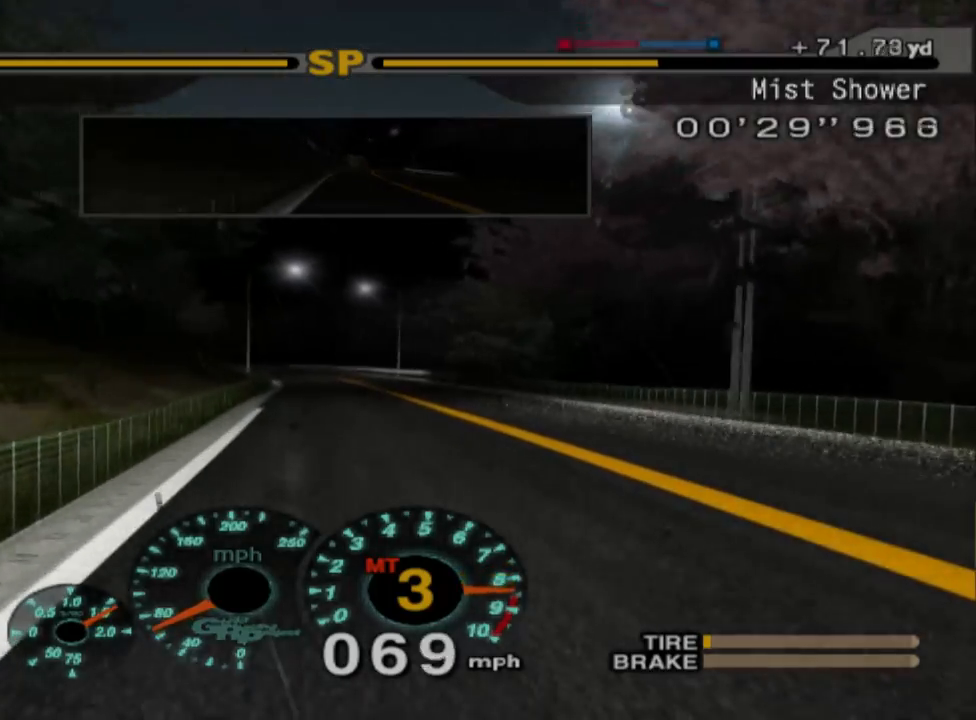
{"buttons": ["R2"], "left_stick": "center", "events": [[267, "A", "down"], [383, "A", "up"]]}
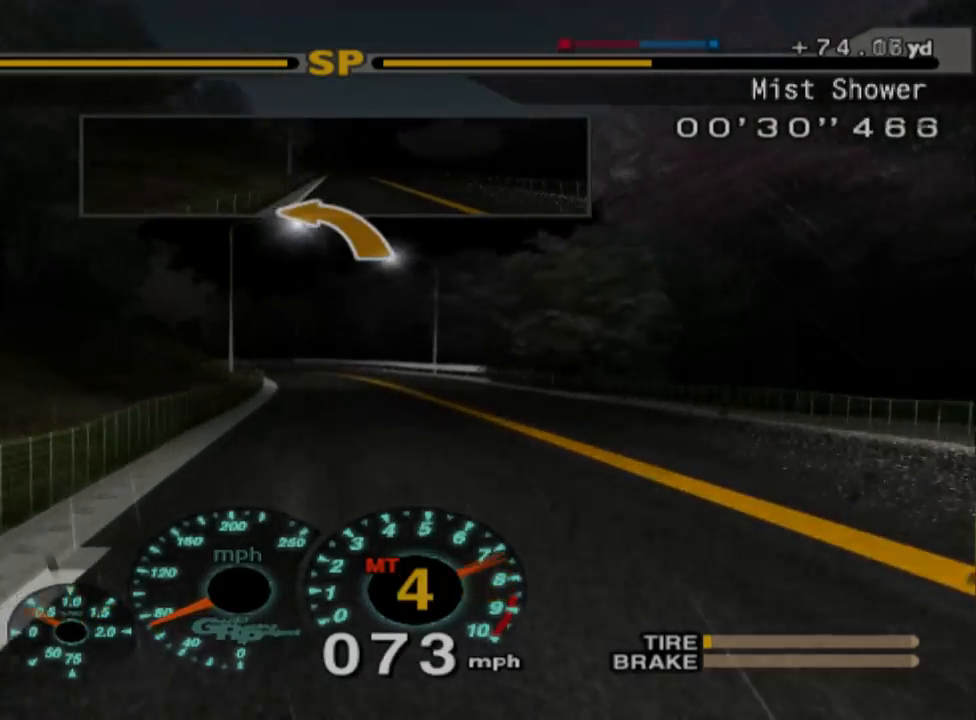
{"buttons": ["R2"], "left_stick": "center", "events": []}
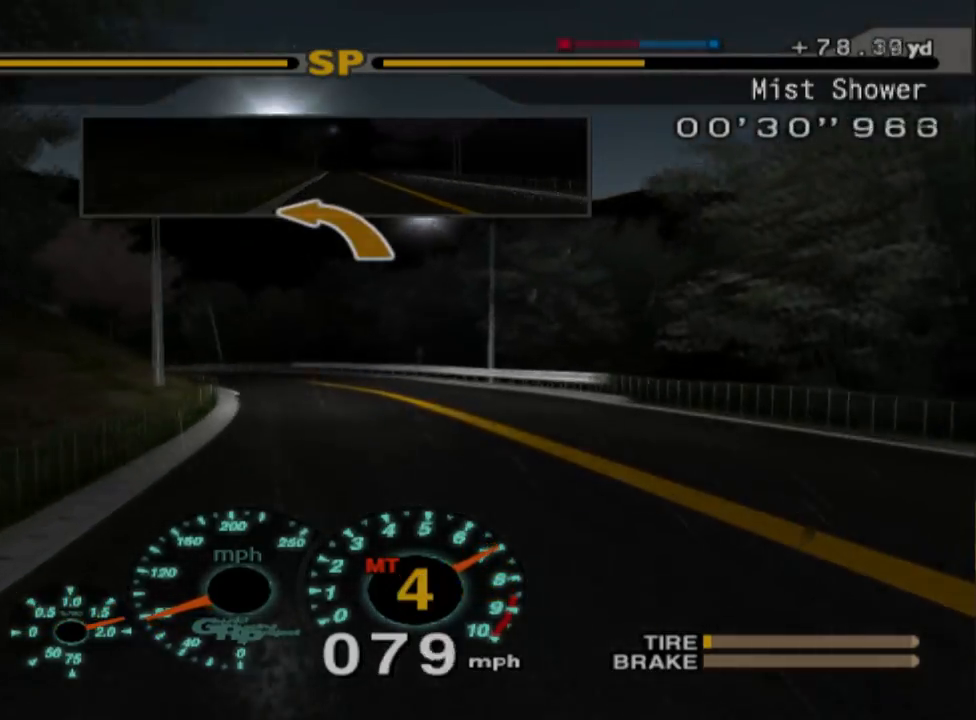
{"buttons": [], "left_stick": "center", "events": [[317, "R2", "up"]]}
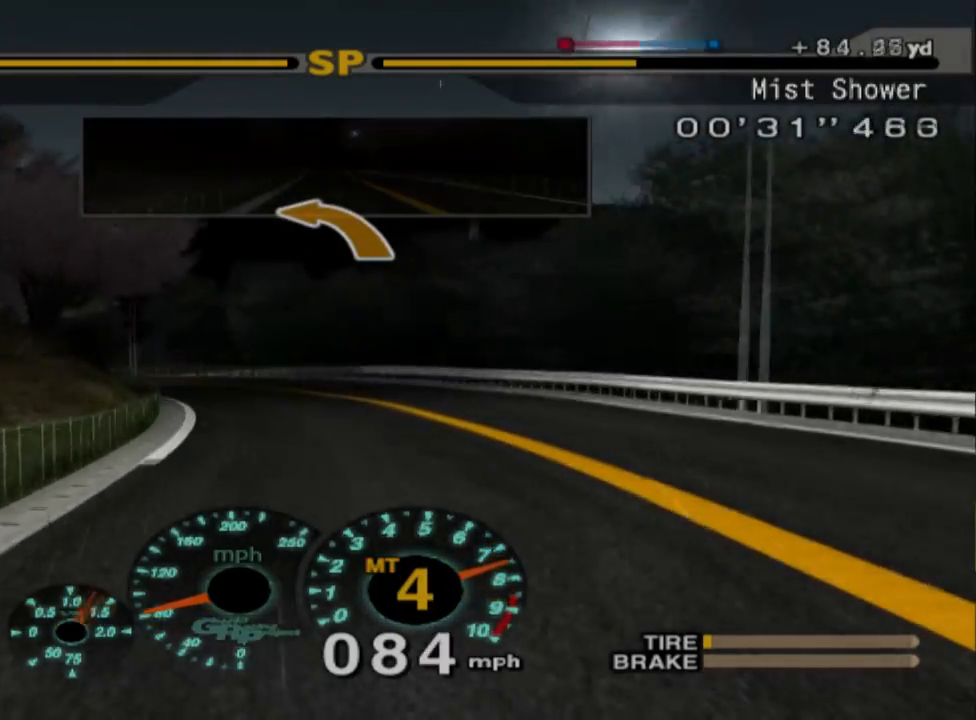
{"buttons": [], "left_stick": "center", "events": []}
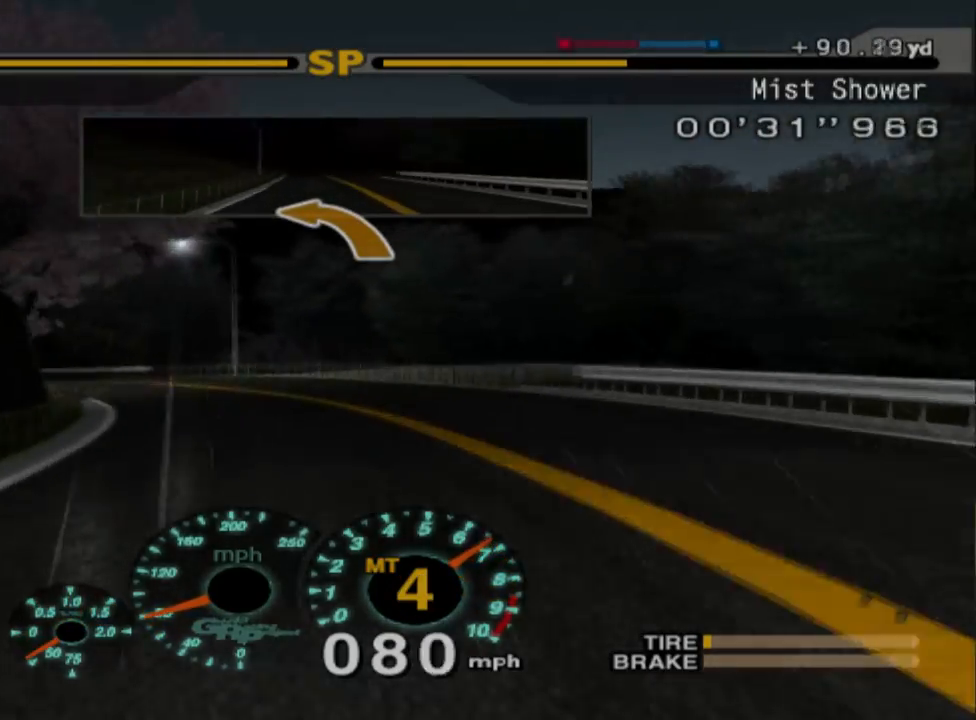
{"buttons": [], "left_stick": "center", "events": [[83, "R2", "down"], [233, "R2", "up"]]}
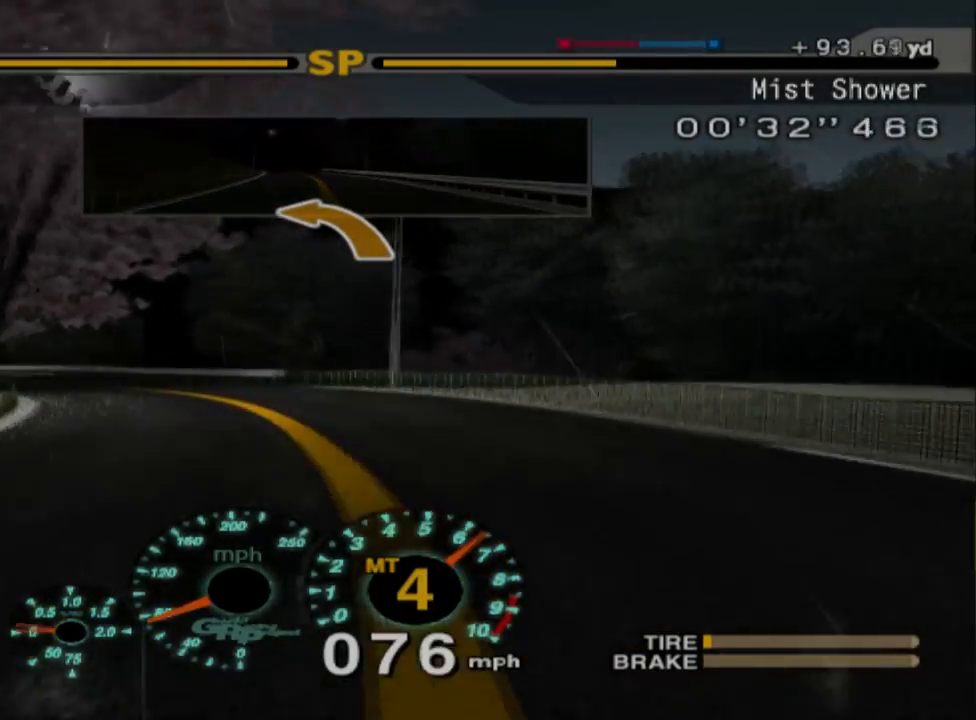
{"buttons": [], "left_stick": "left", "events": [[150, "left_stick", "left"], [300, "X", "down"], [317, "X", "up"]]}
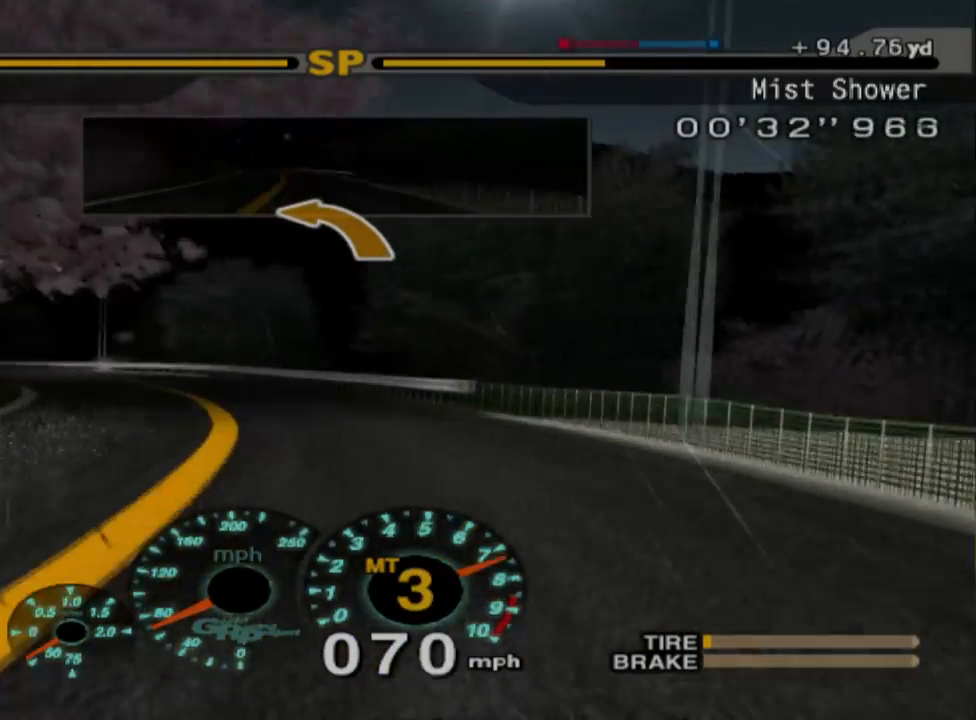
{"buttons": ["R2"], "left_stick": "center", "events": [[67, "R2", "down"], [150, "left_stick", "center"], [250, "R2", "up"], [400, "R2", "down"]]}
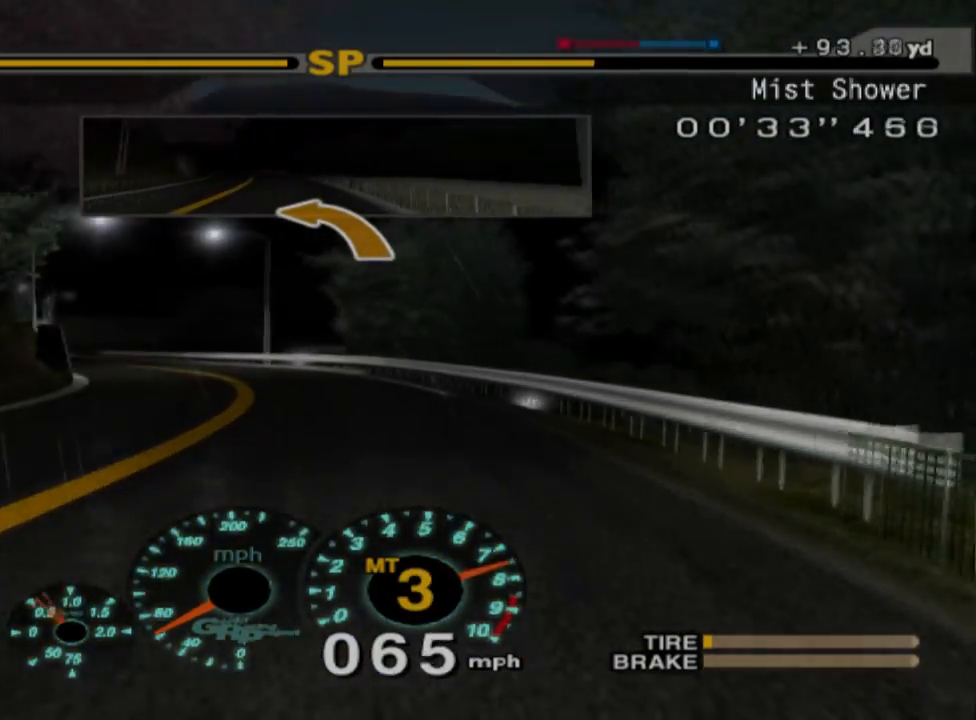
{"buttons": [], "left_stick": "left", "events": [[67, "R2", "up"], [167, "R2", "down"], [383, "R2", "up"], [500, "left_stick", "left"]]}
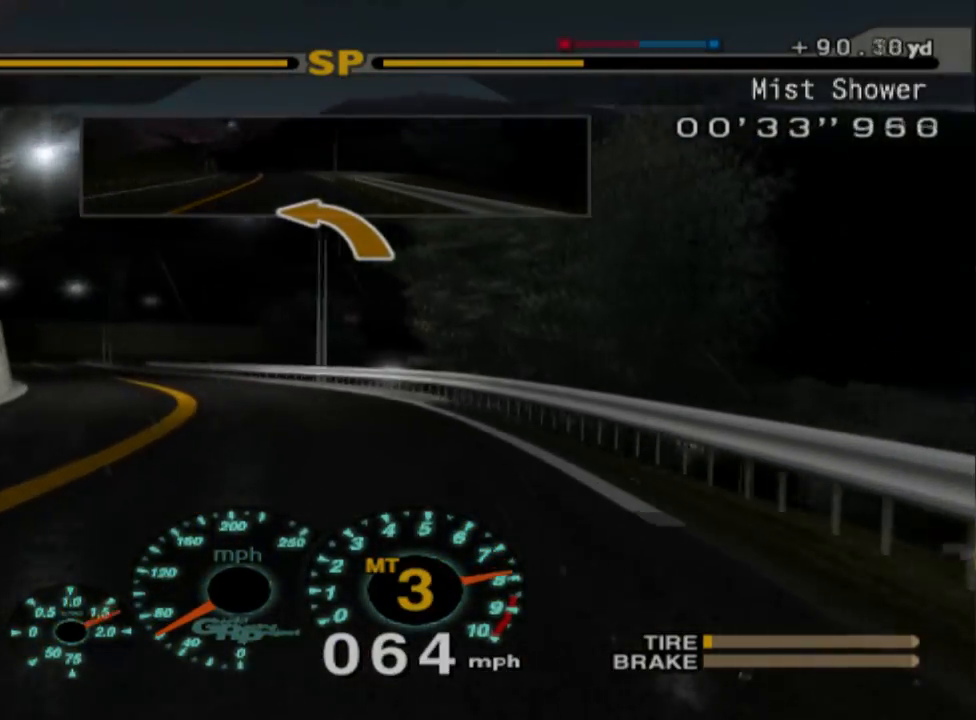
{"buttons": ["R2"], "left_stick": "center", "events": [[100, "R2", "down"], [183, "left_stick", "center"], [367, "R2", "up"], [467, "R2", "down"]]}
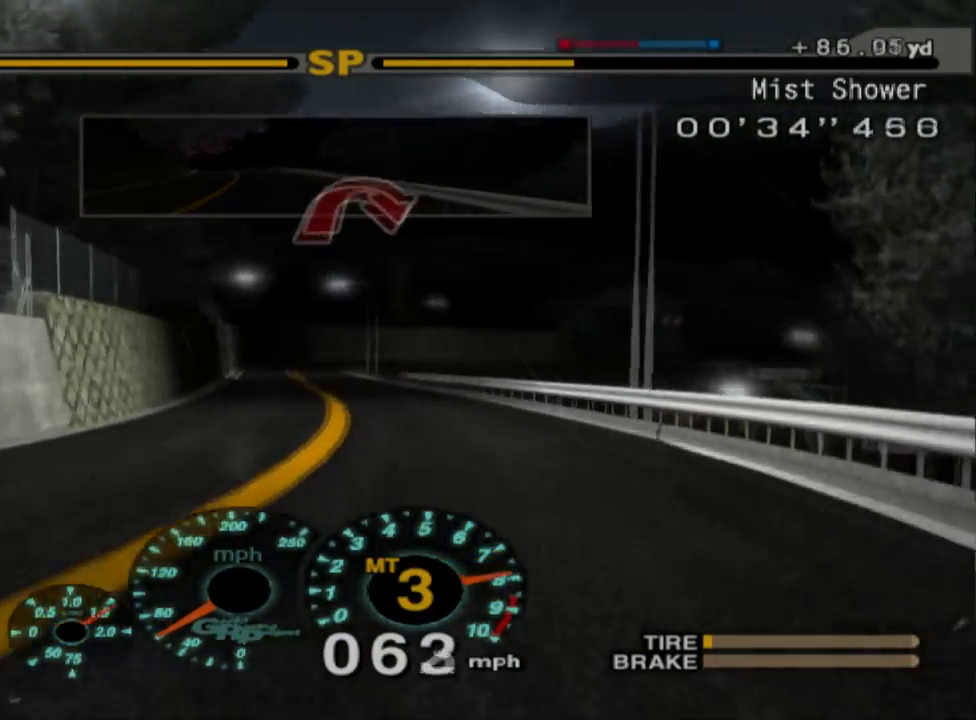
{"buttons": ["R2"], "left_stick": "right", "events": [[450, "left_stick", "right"]]}
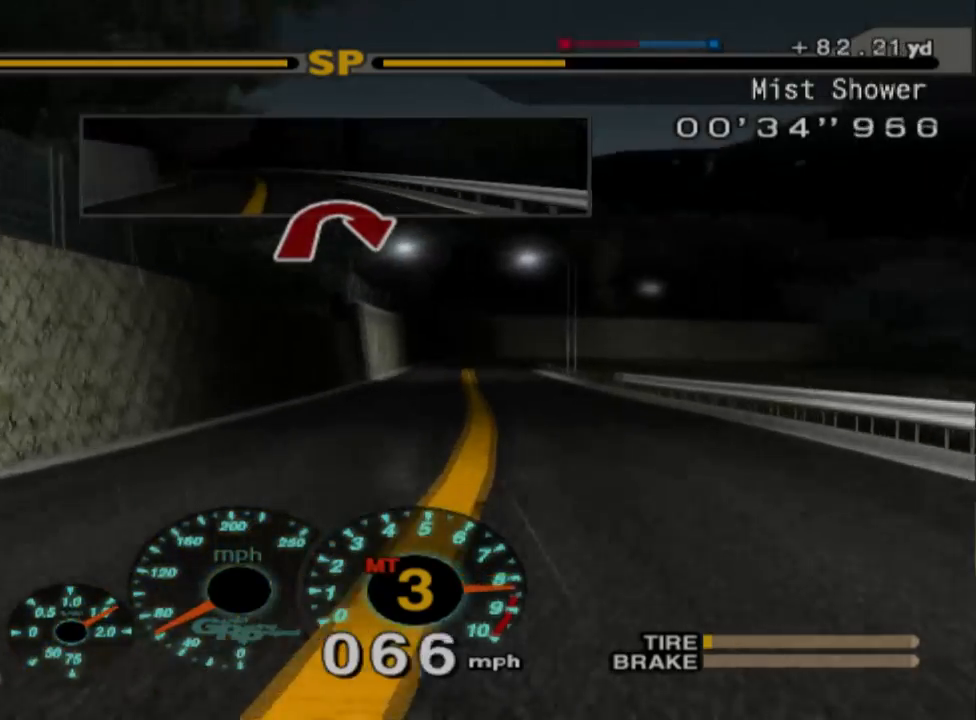
{"buttons": ["R2"], "left_stick": "center", "events": [[117, "left_stick", "center"], [300, "left_stick", "right"], [433, "left_stick", "center"]]}
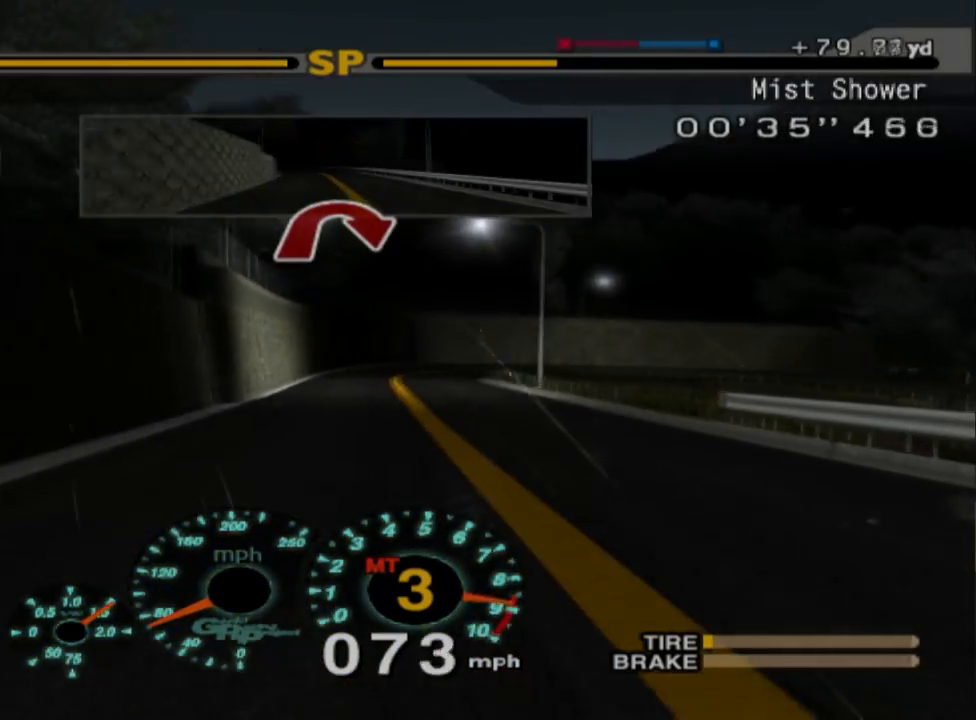
{"buttons": [], "left_stick": "center", "events": [[167, "R2", "up"]]}
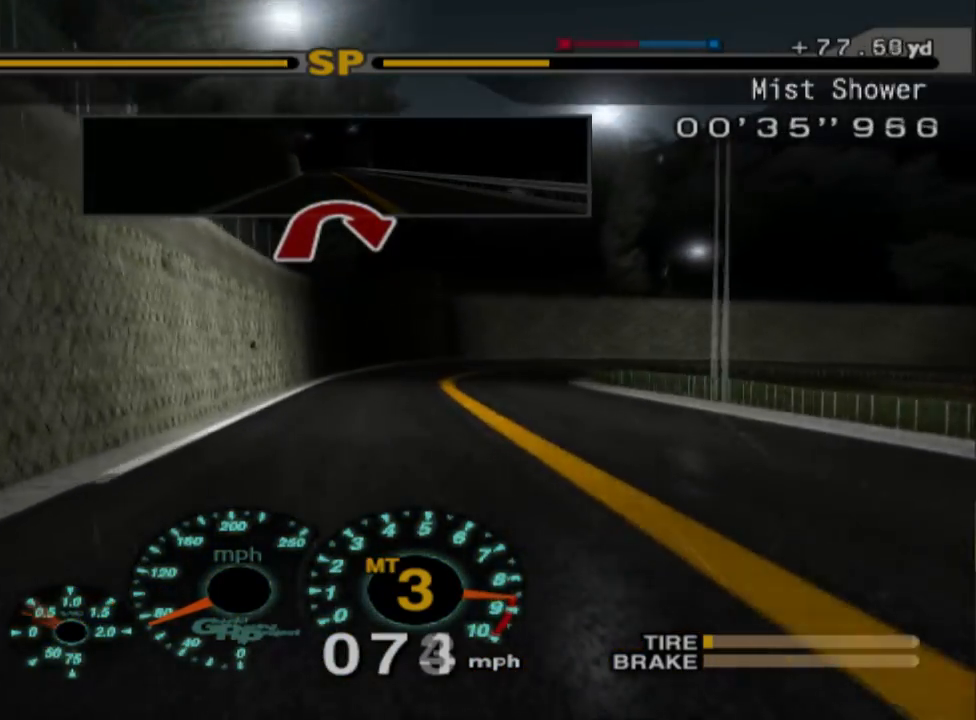
{"buttons": ["L2"], "left_stick": "right", "events": [[217, "left_stick", "right"], [283, "L2", "down"]]}